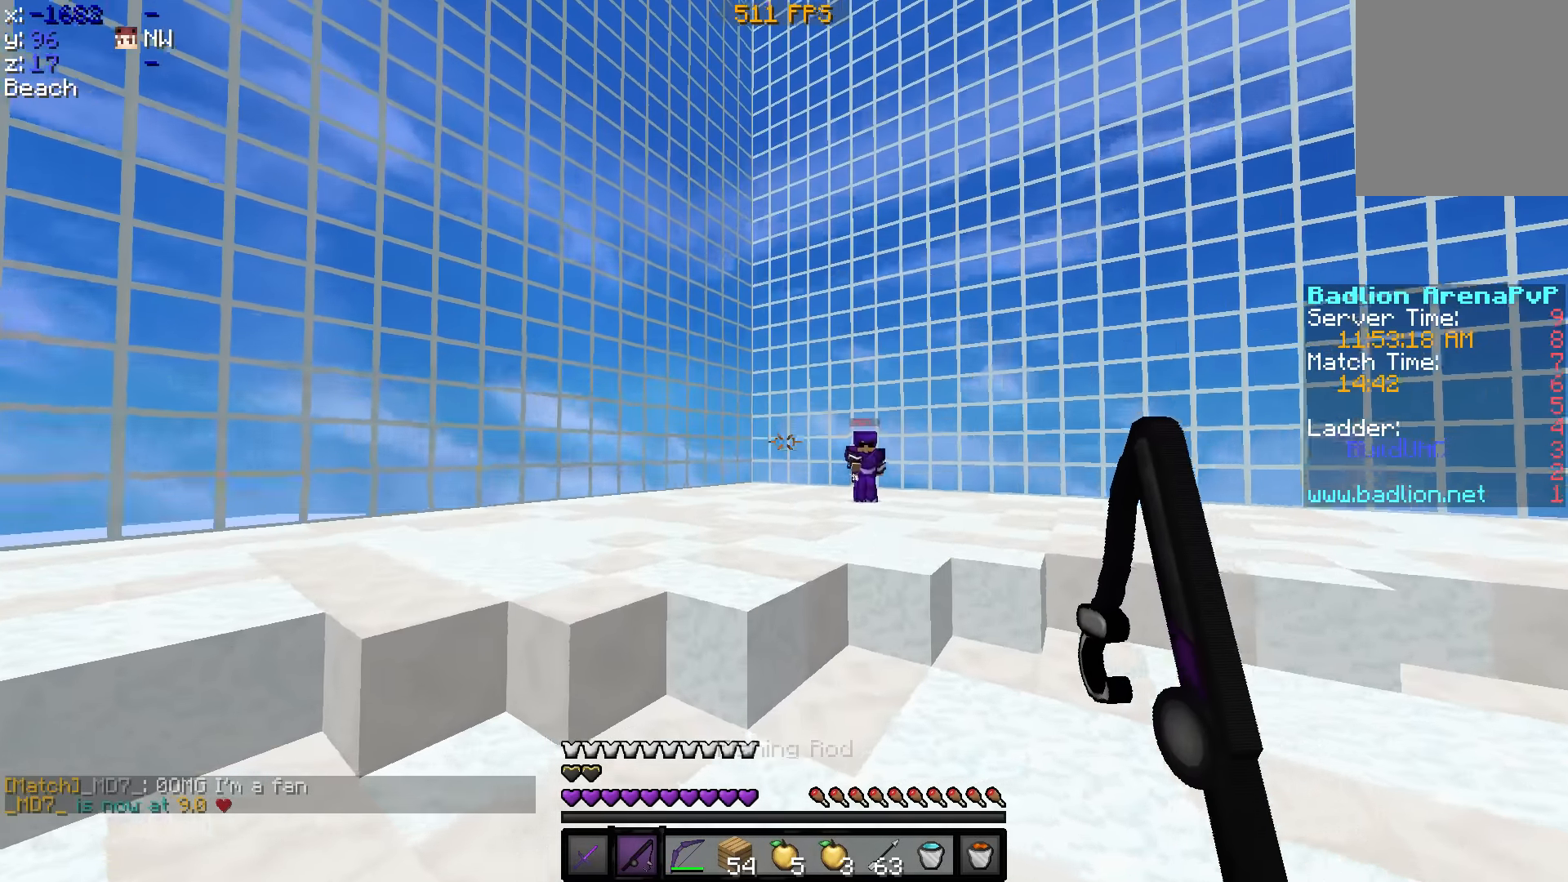
Gameplay with keyboard; each line is a JSON object with the keys held at the frame after it. "events" lists presses ("down") and releases ("up") of "a", "d", "s" and "w" between this image and that frame as [ms after this image, input, new state], when the widget could be followed in between. No other keys are recorded. Mouse input is not recorded.
{"keys": ["d"], "events": [[250, "w", "up"]]}
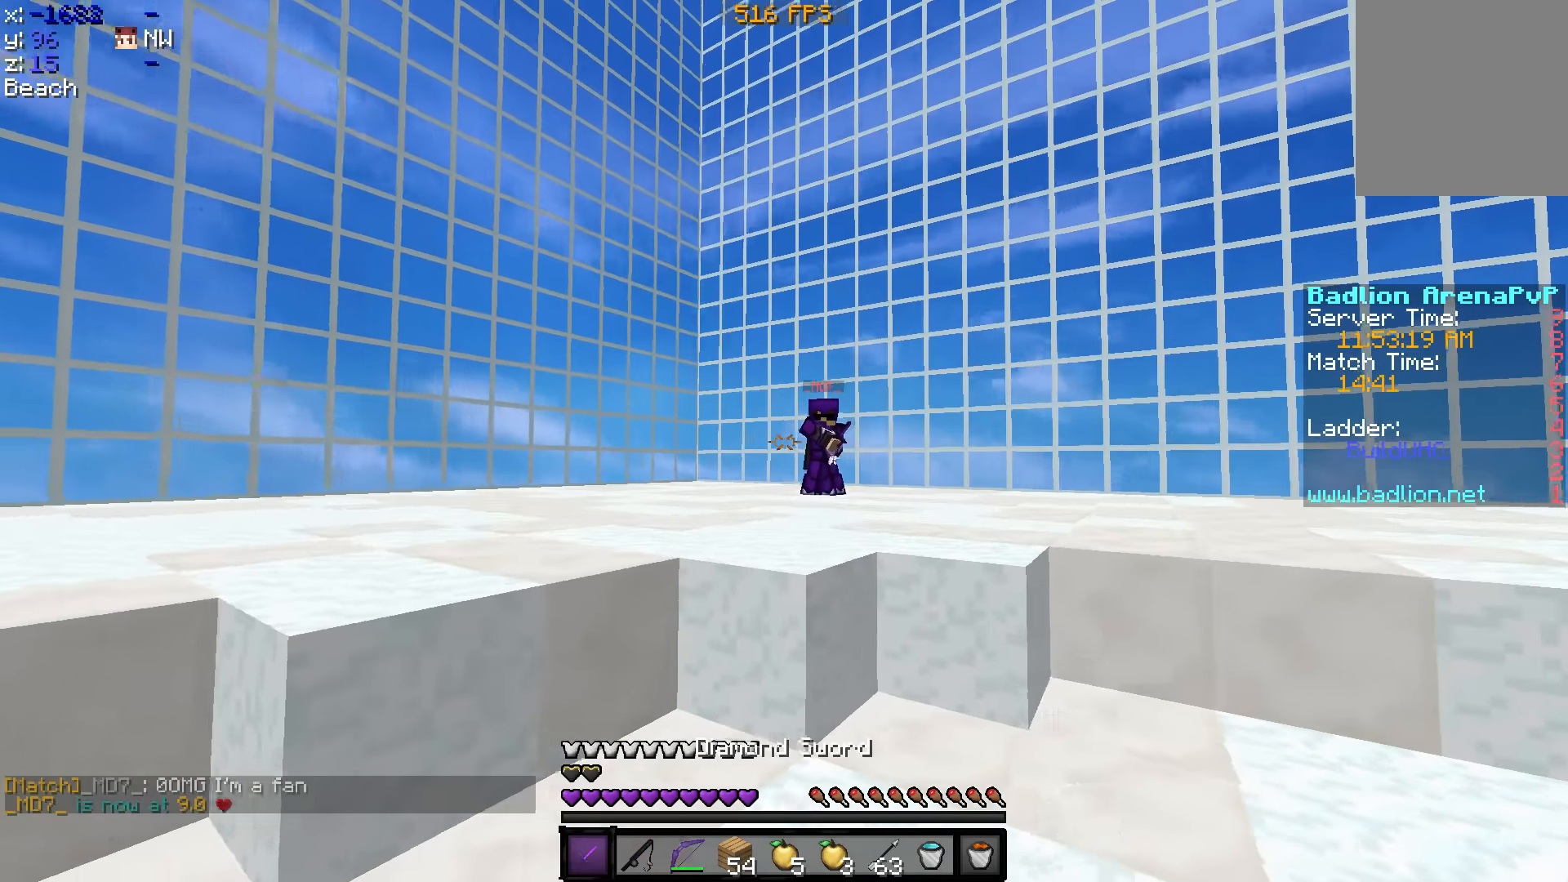
{"keys": [], "events": [[50, "d", "up"]]}
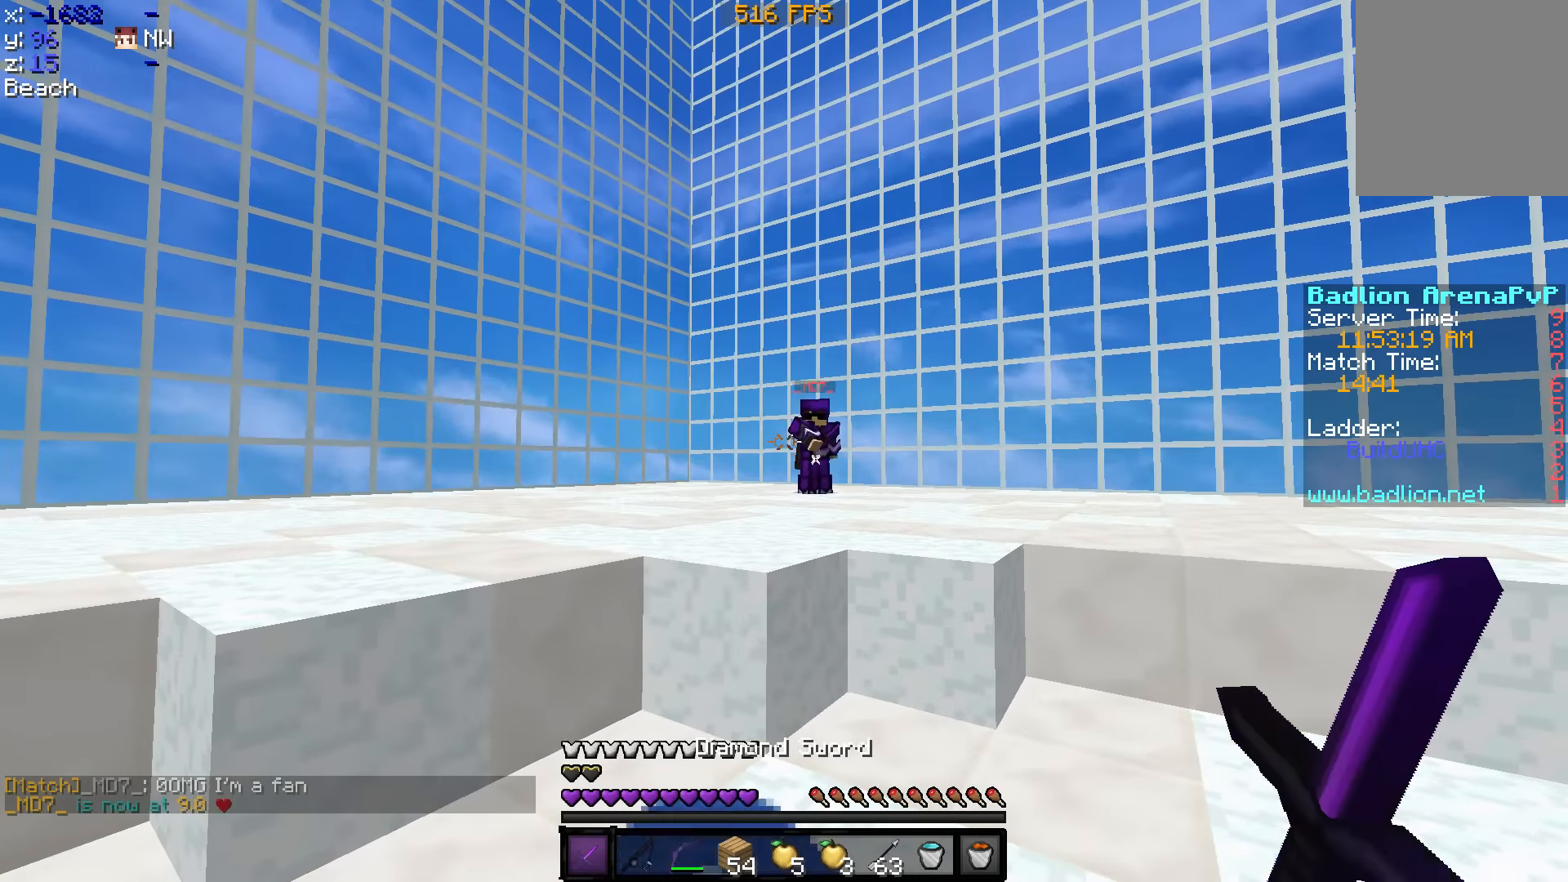
{"keys": ["a", "w"], "events": [[150, "w", "down"], [450, "a", "down"]]}
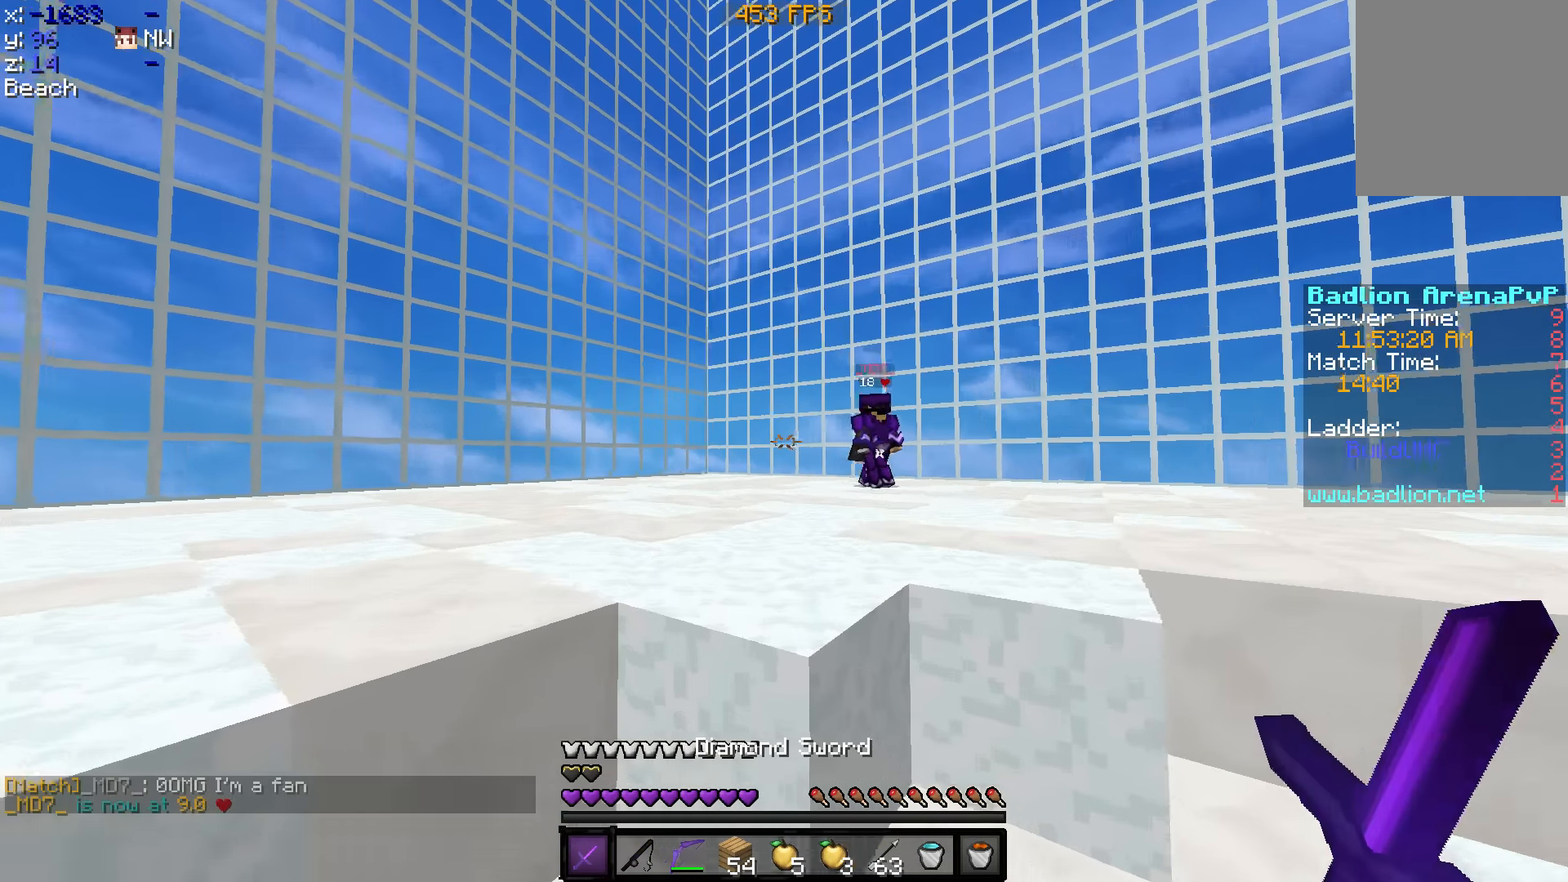
{"keys": ["a", "w"], "events": []}
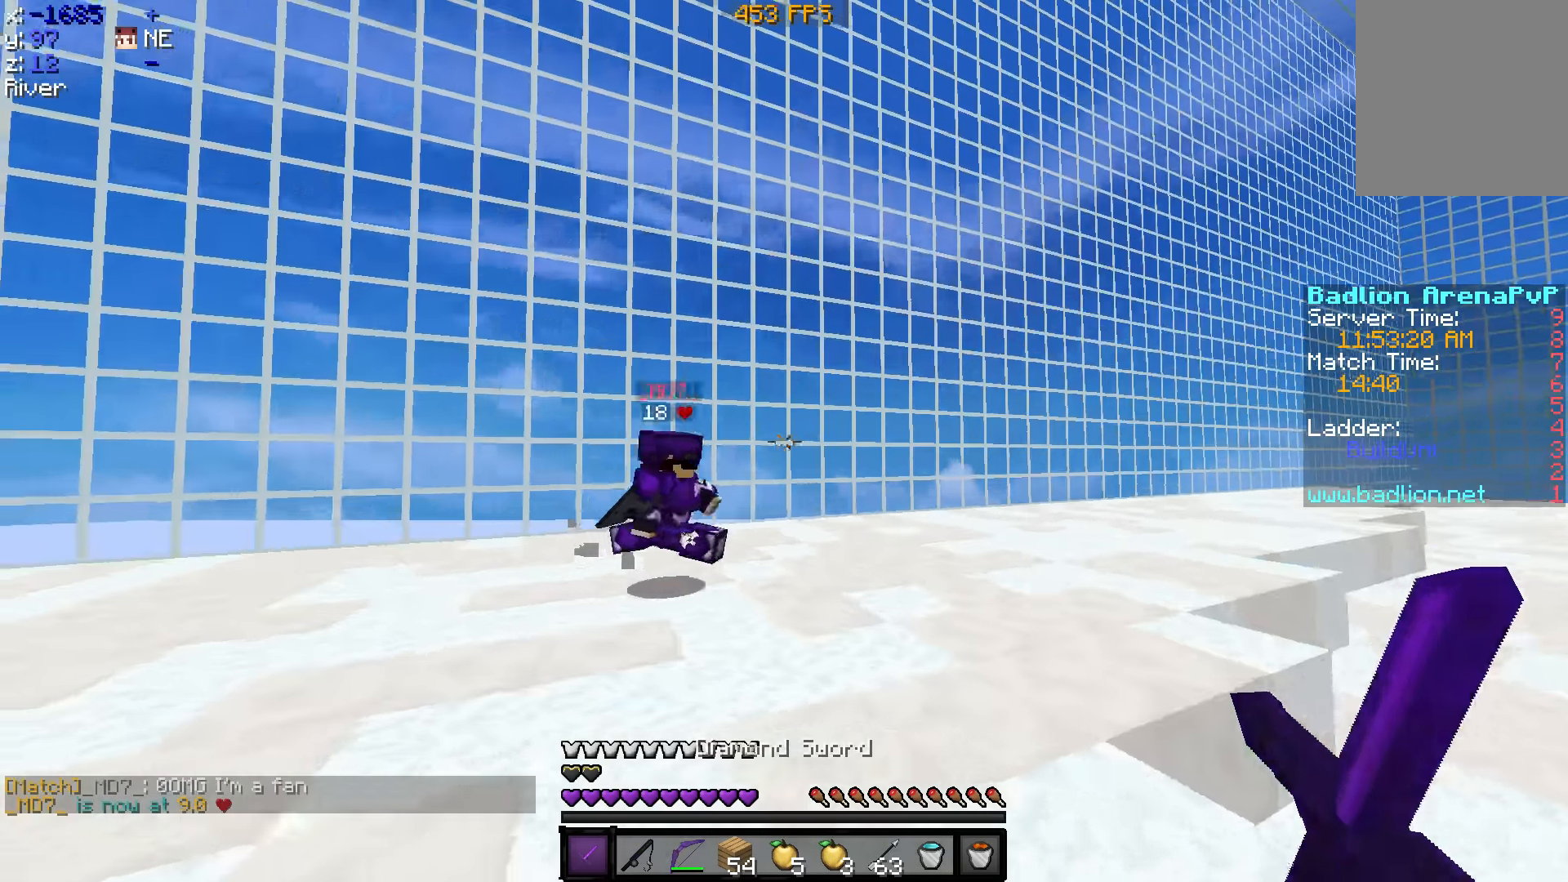
{"keys": [], "events": [[250, "a", "up"], [400, "w", "up"]]}
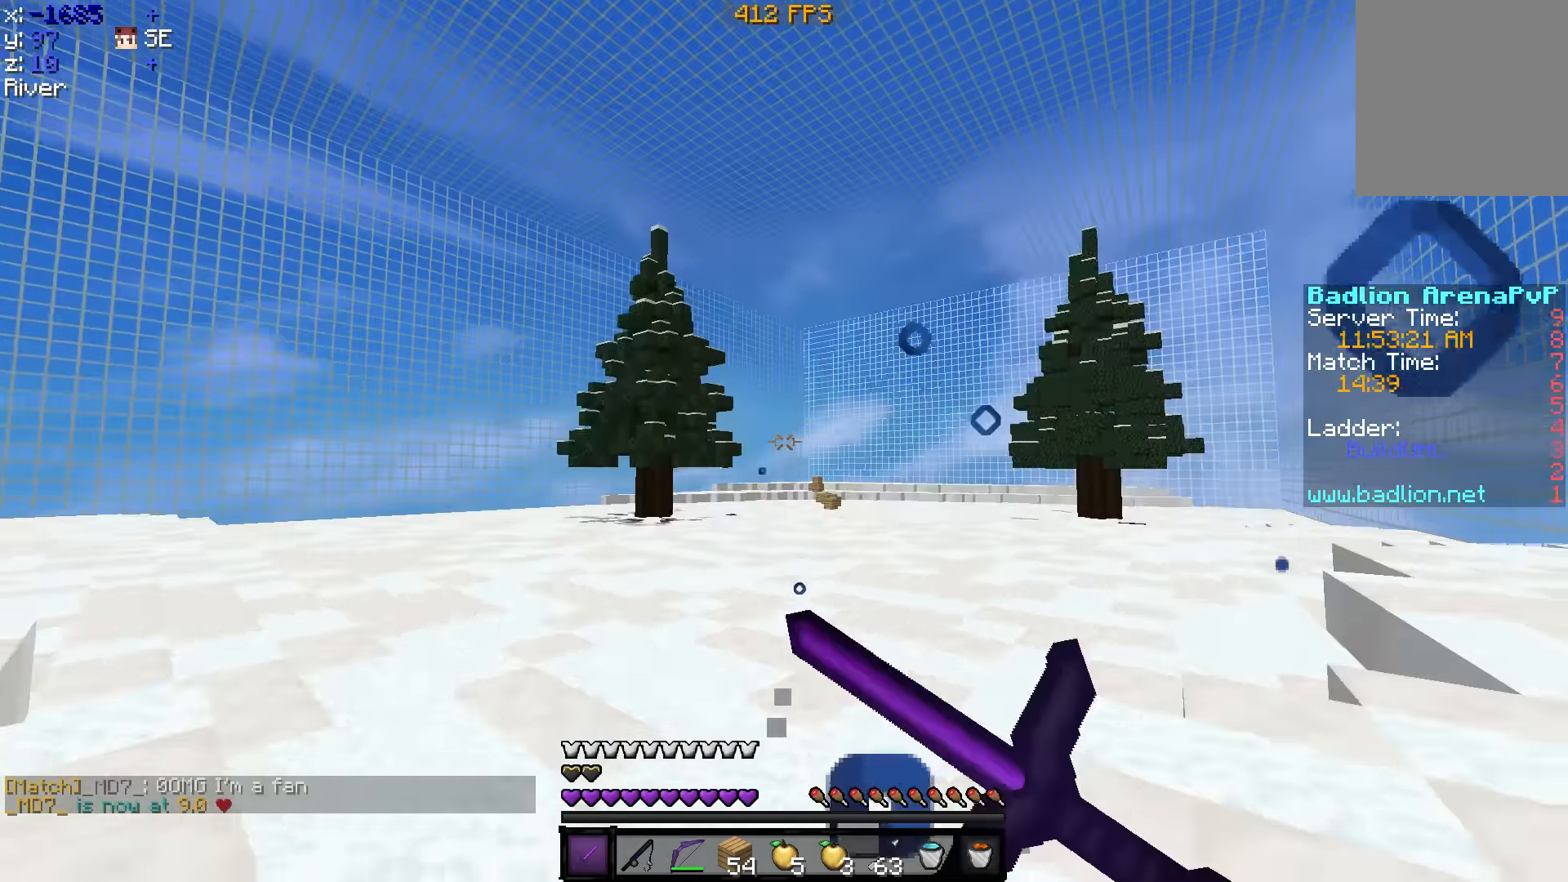
{"keys": [], "events": []}
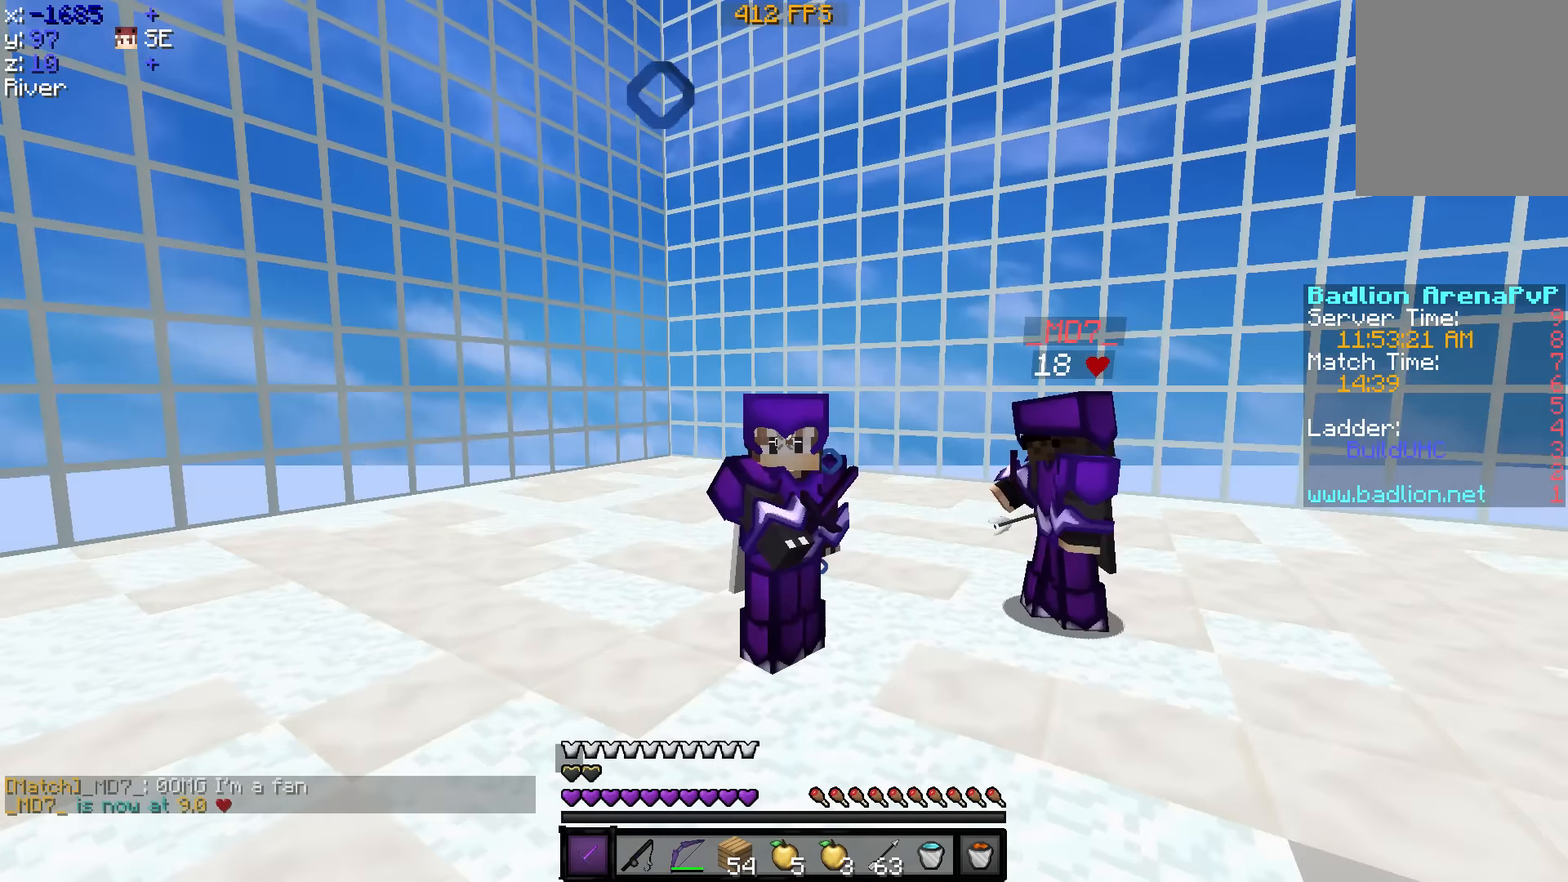
{"keys": [], "events": []}
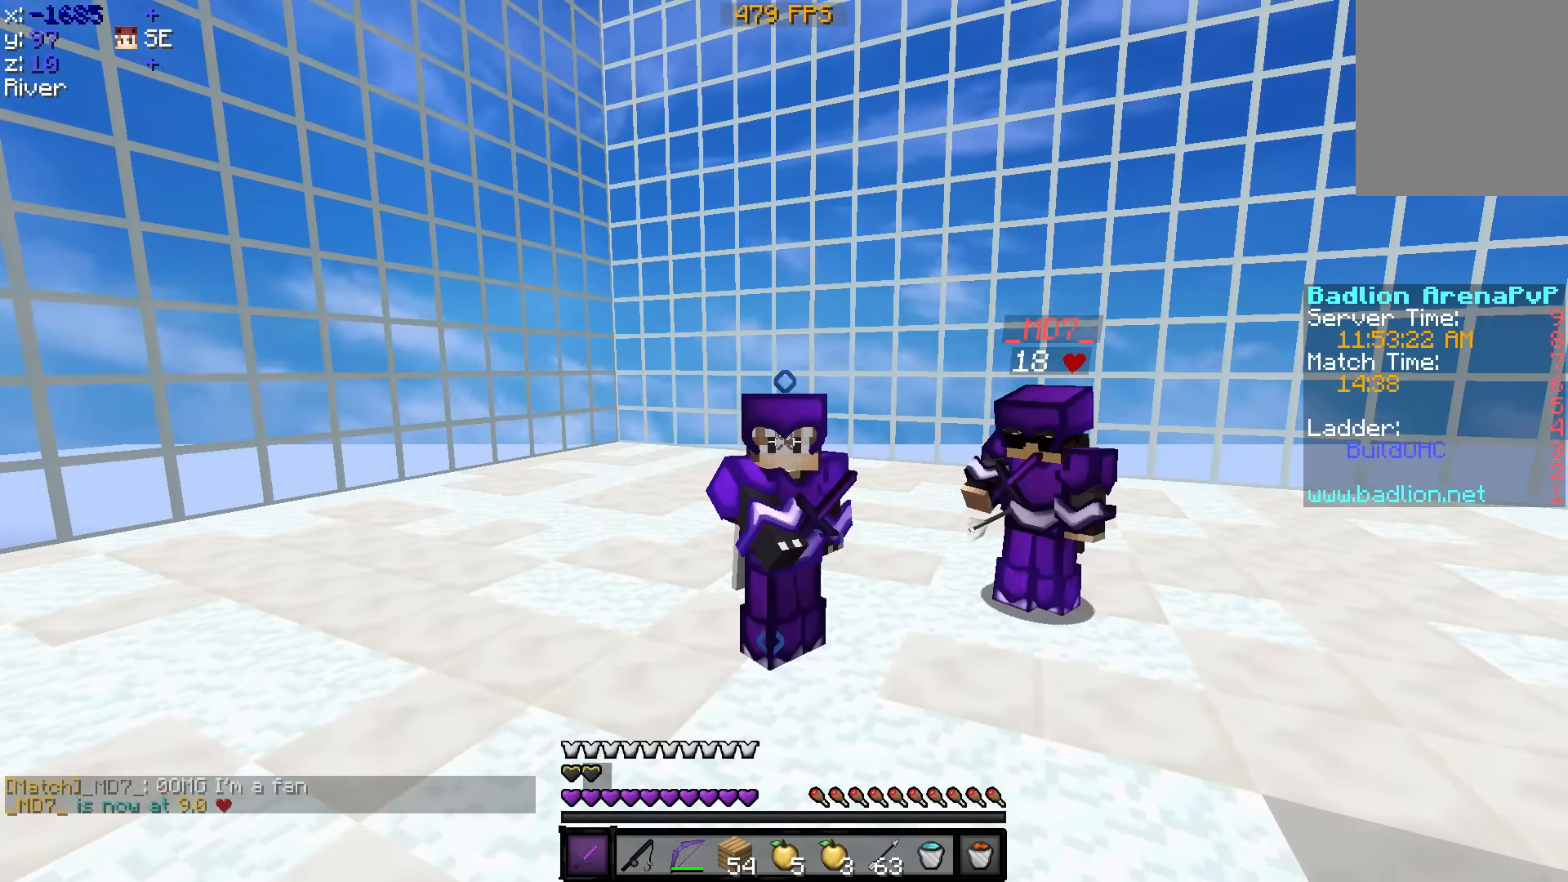
{"keys": ["a"], "events": [[450, "a", "down"]]}
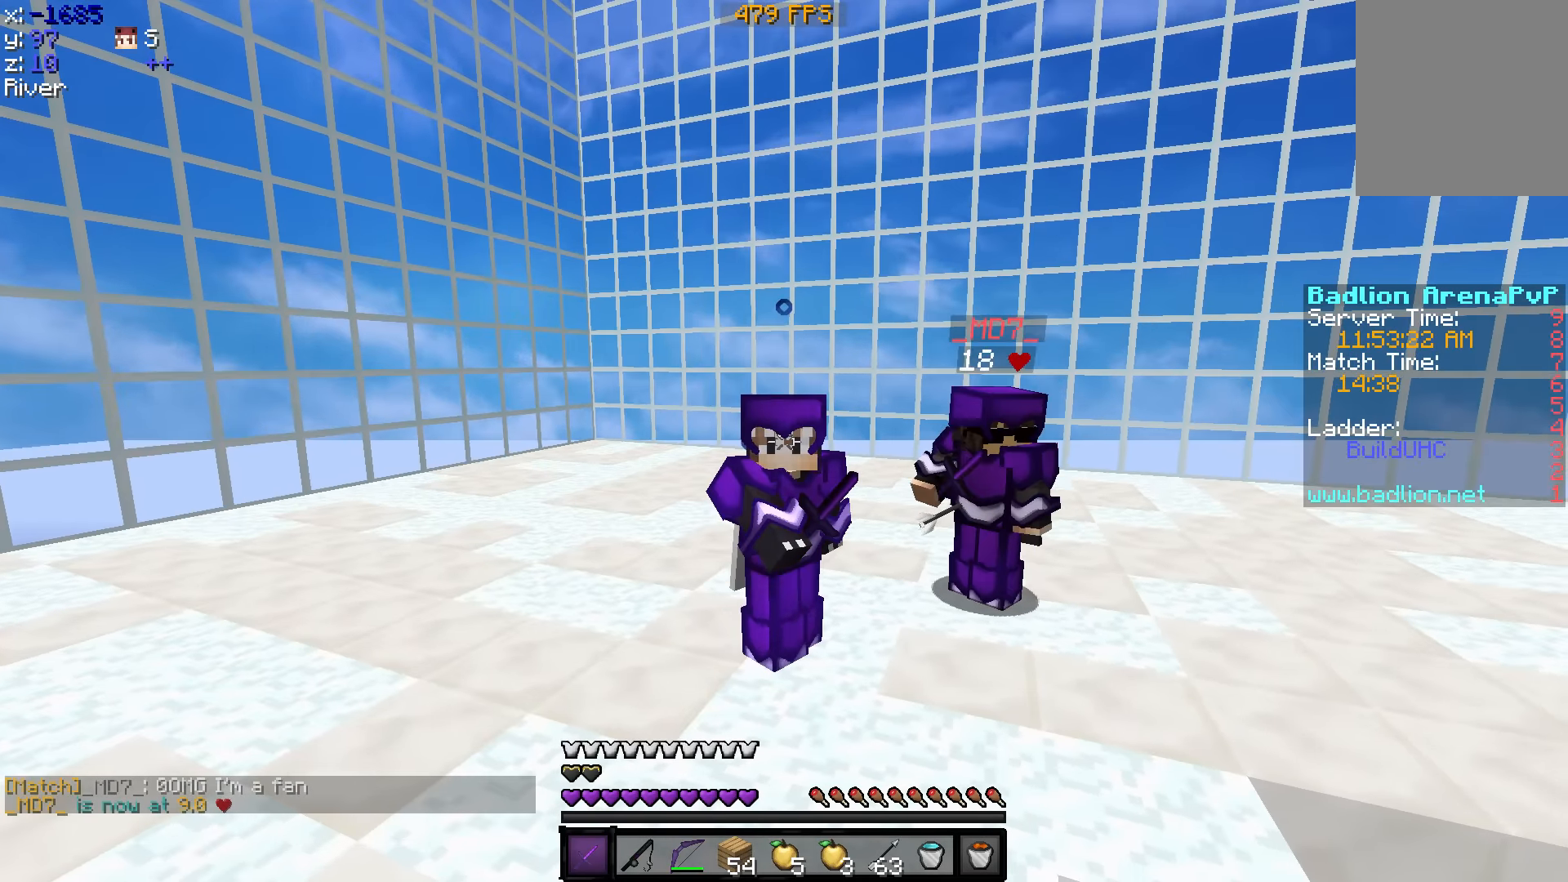
{"keys": ["a"], "events": []}
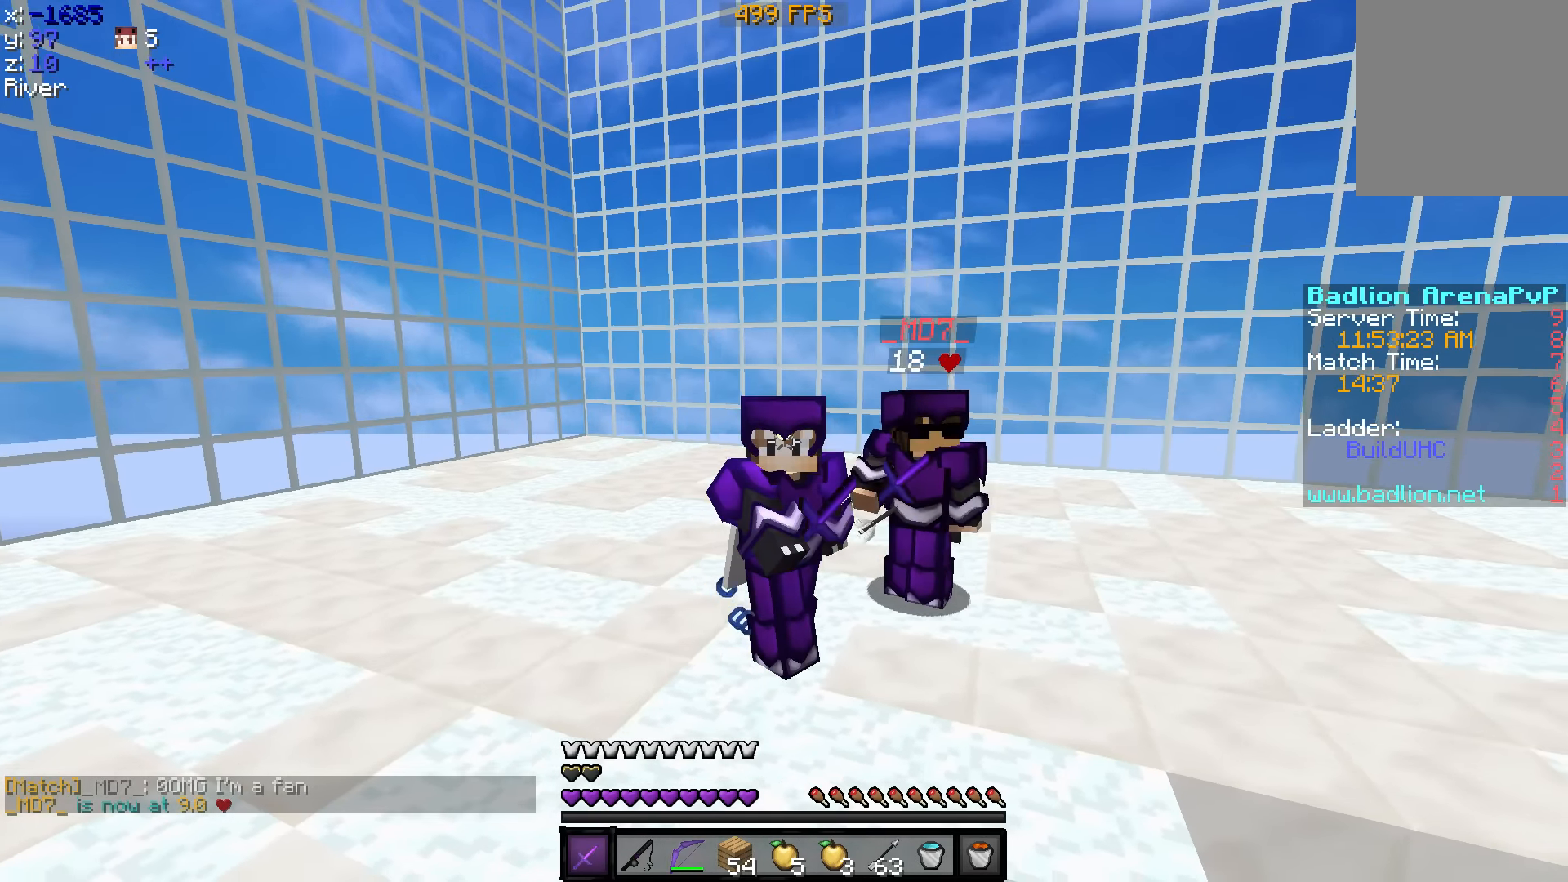
{"keys": ["a", "s"], "events": [[200, "s", "down"]]}
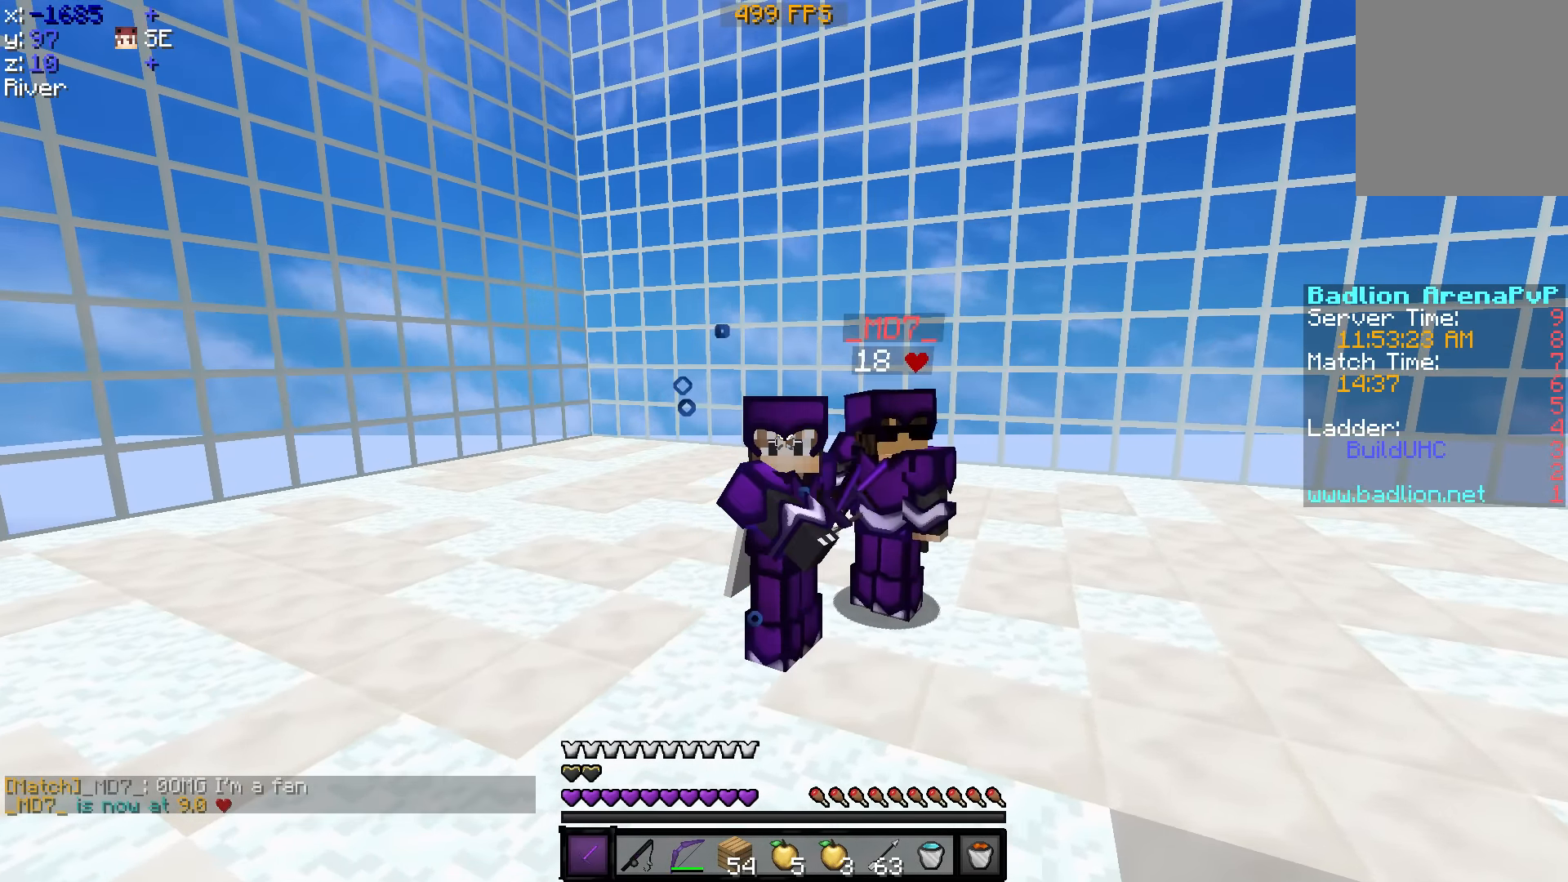
{"keys": [], "events": [[50, "a", "up"], [100, "s", "up"]]}
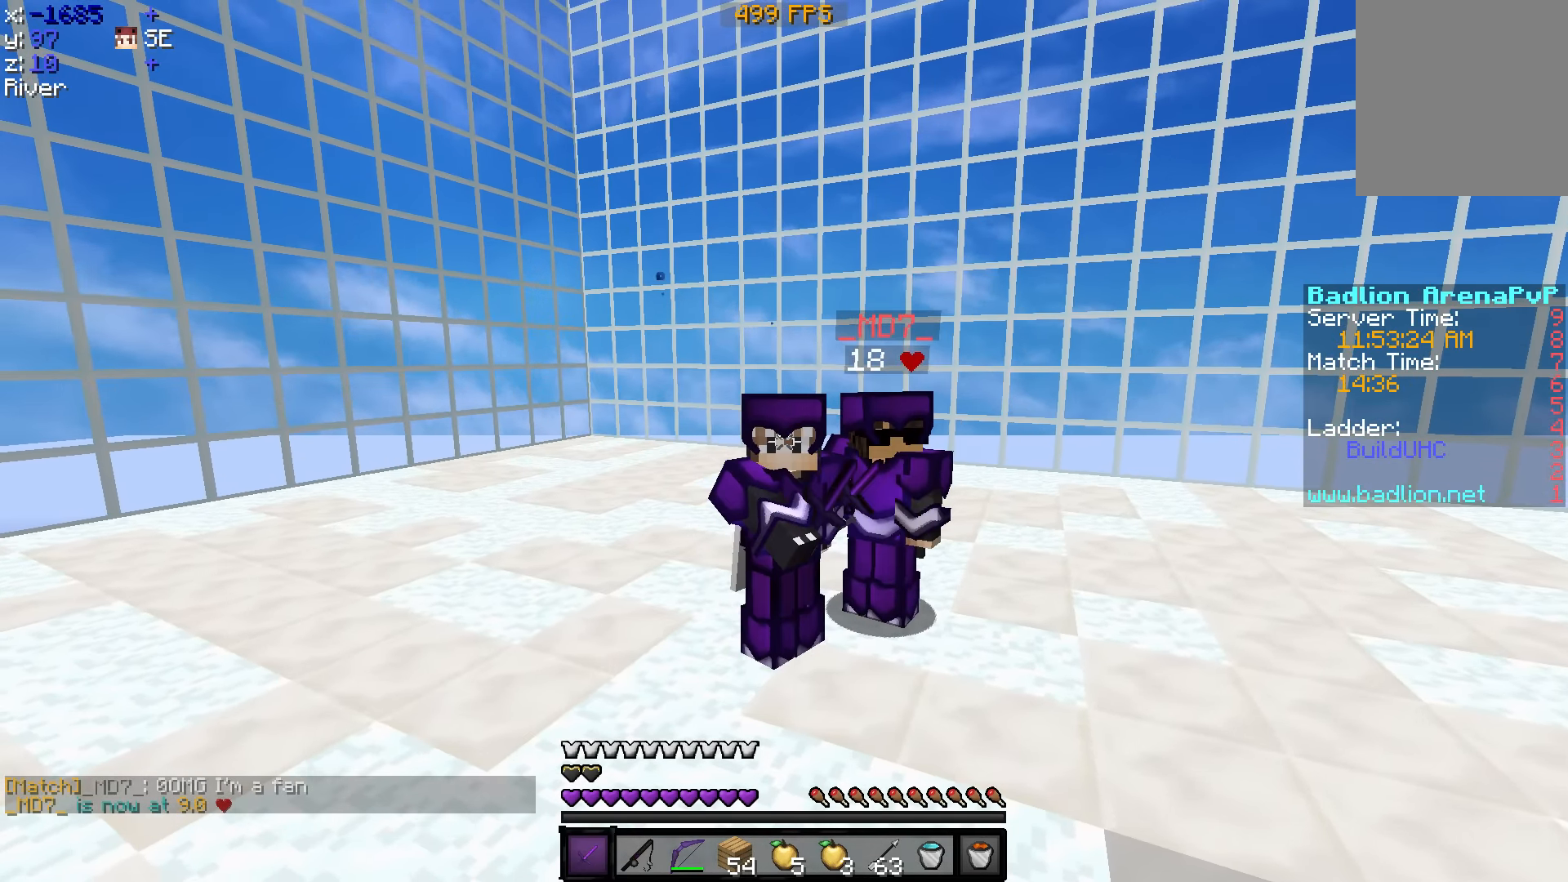
{"keys": [], "events": []}
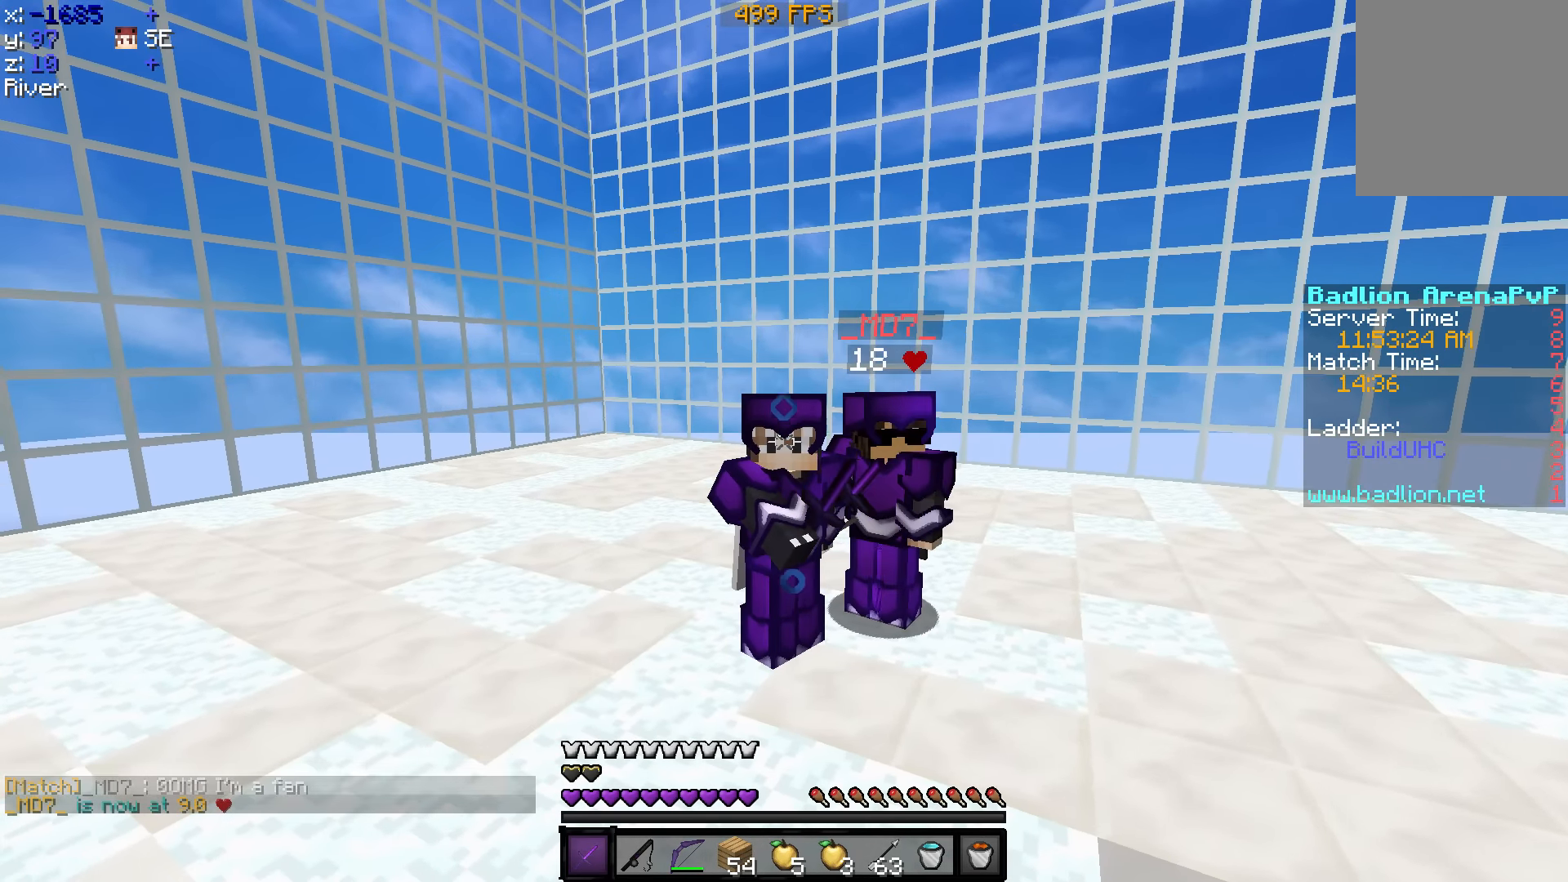
{"keys": [], "events": []}
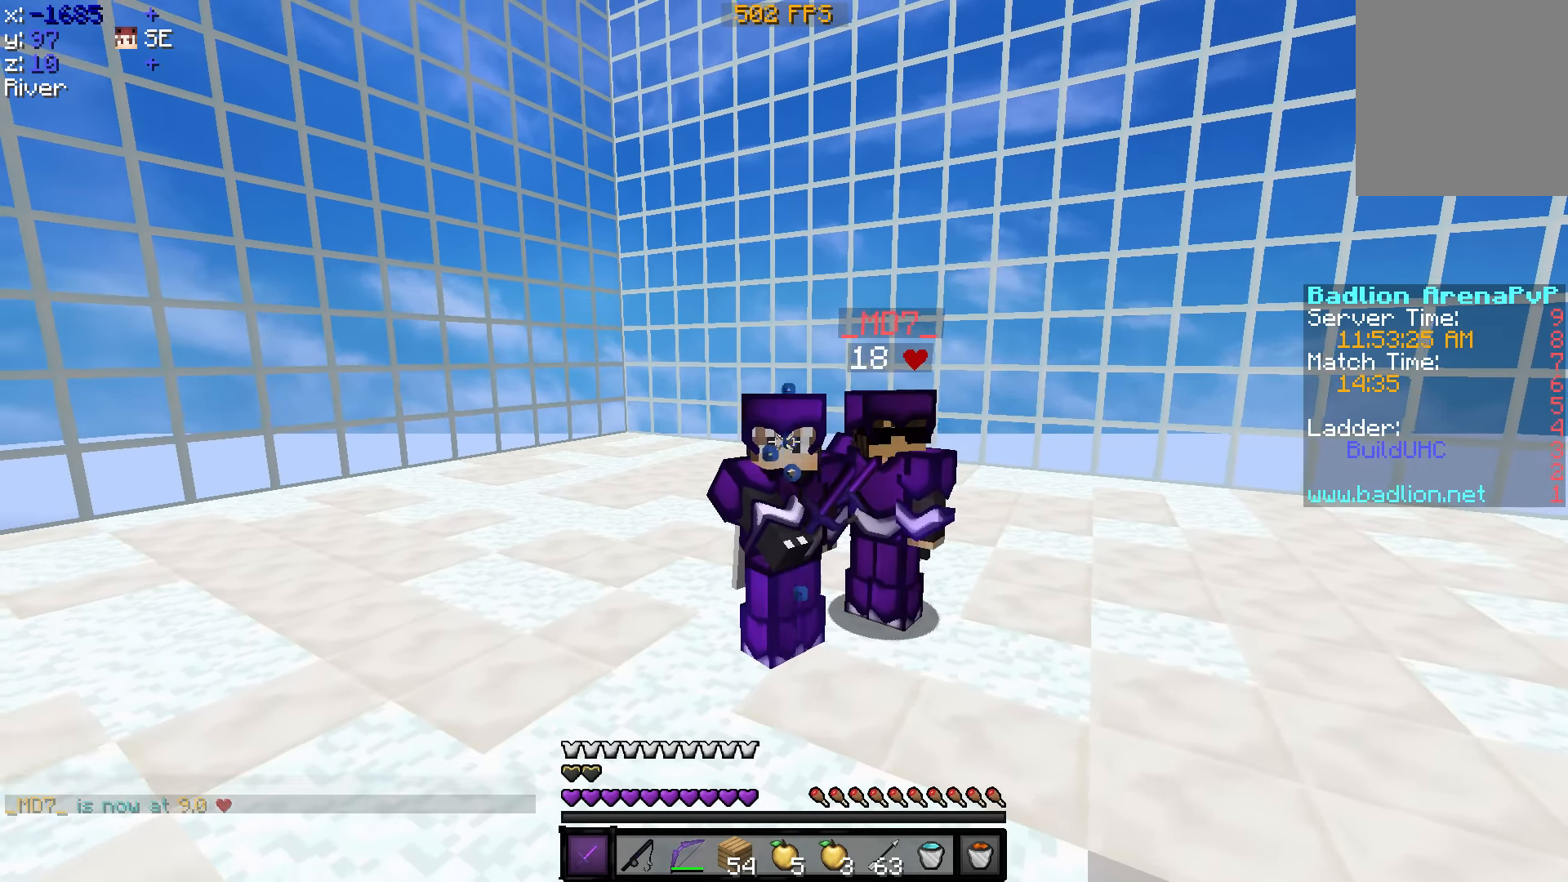
{"keys": [], "events": []}
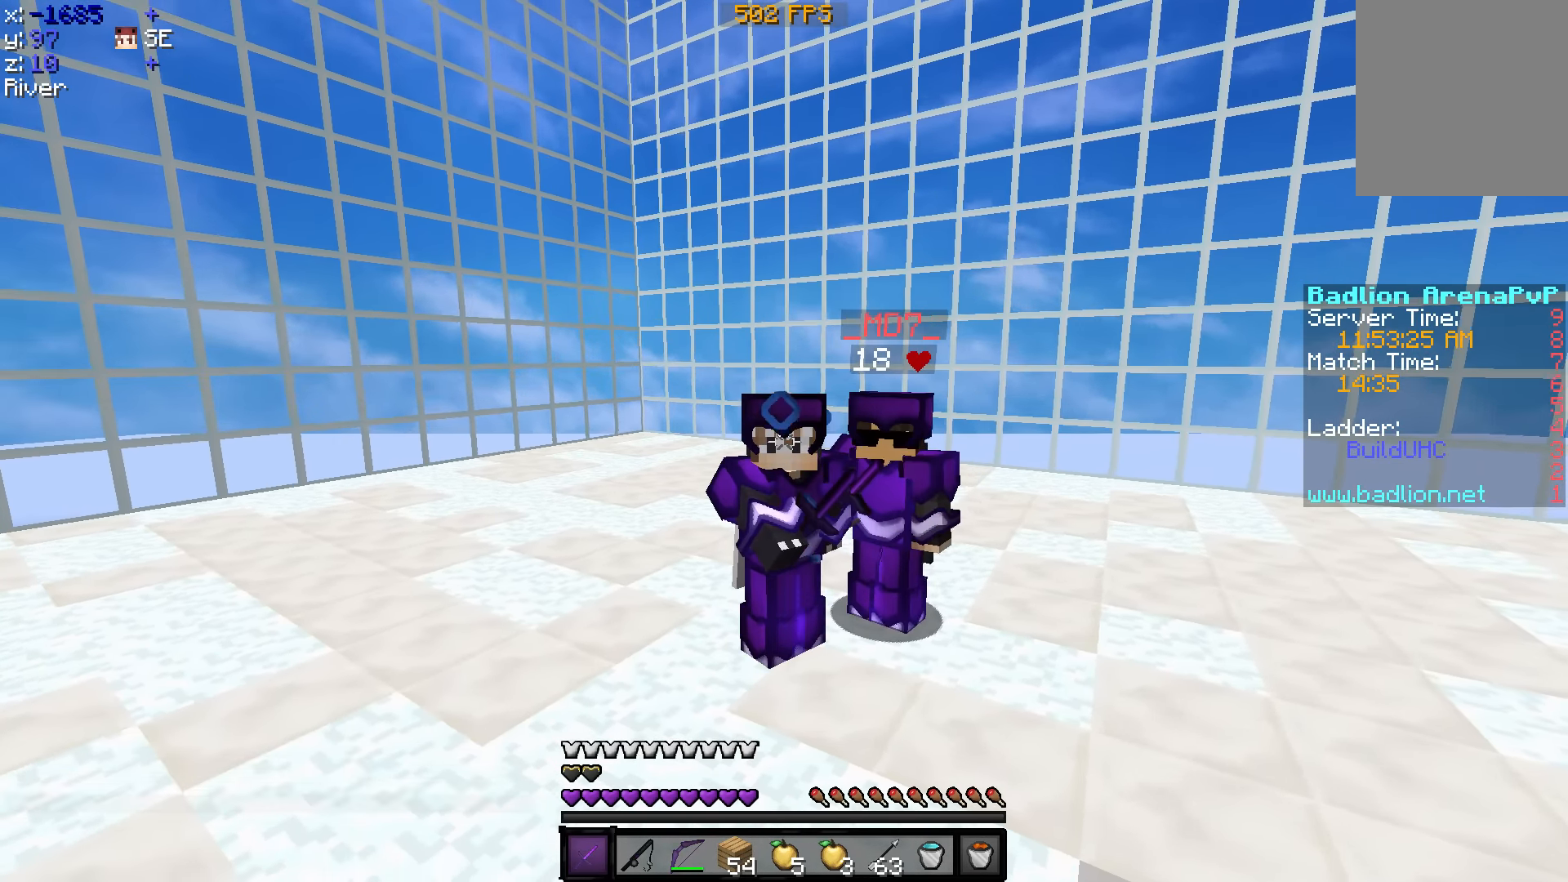
{"keys": [], "events": []}
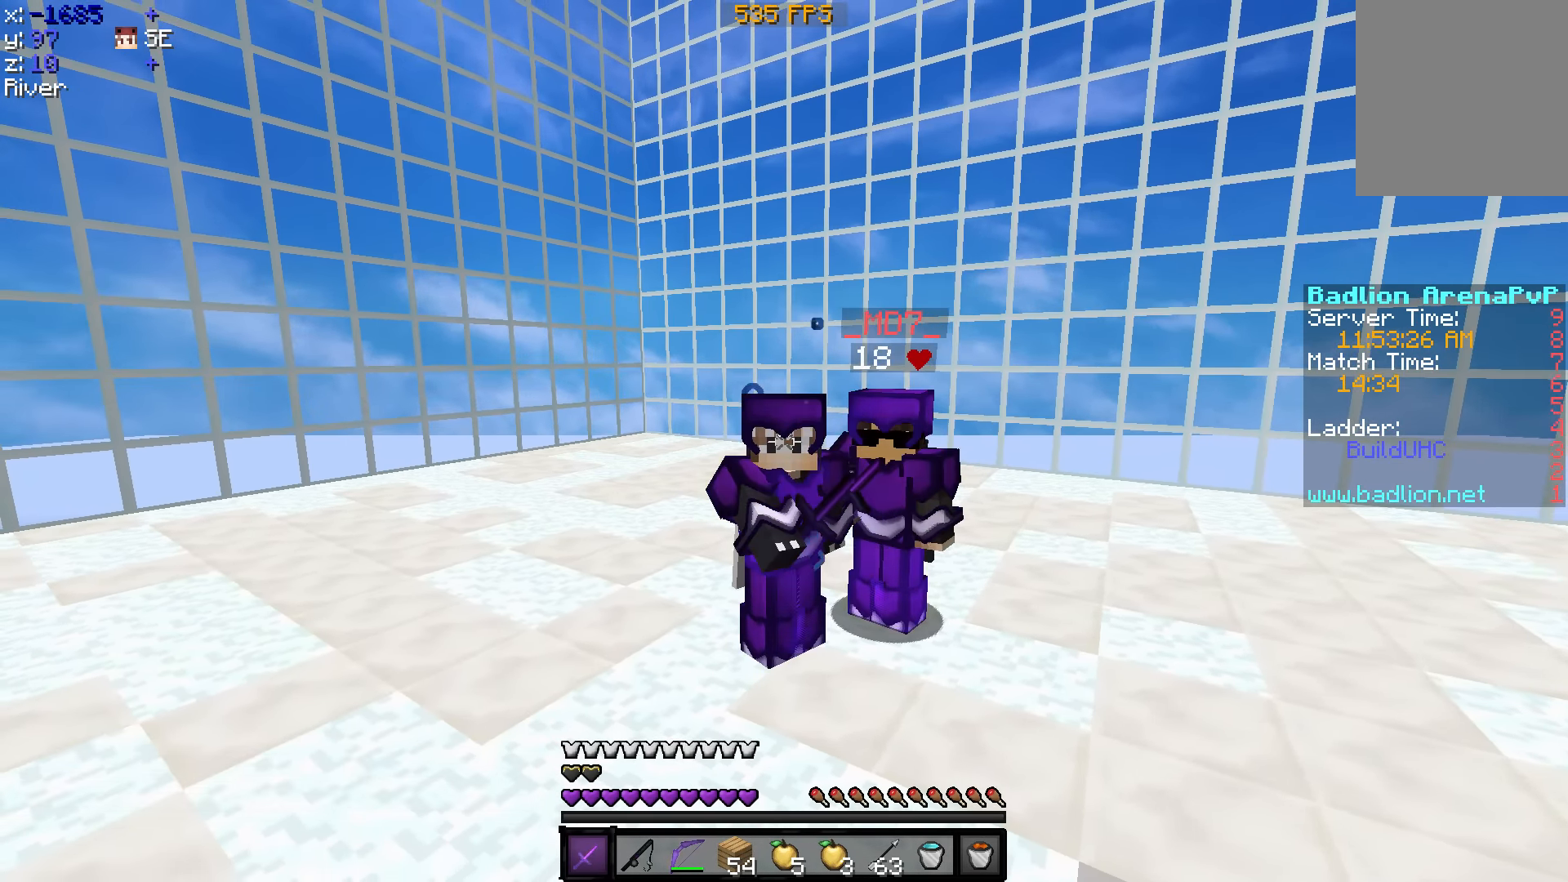
{"keys": [], "events": []}
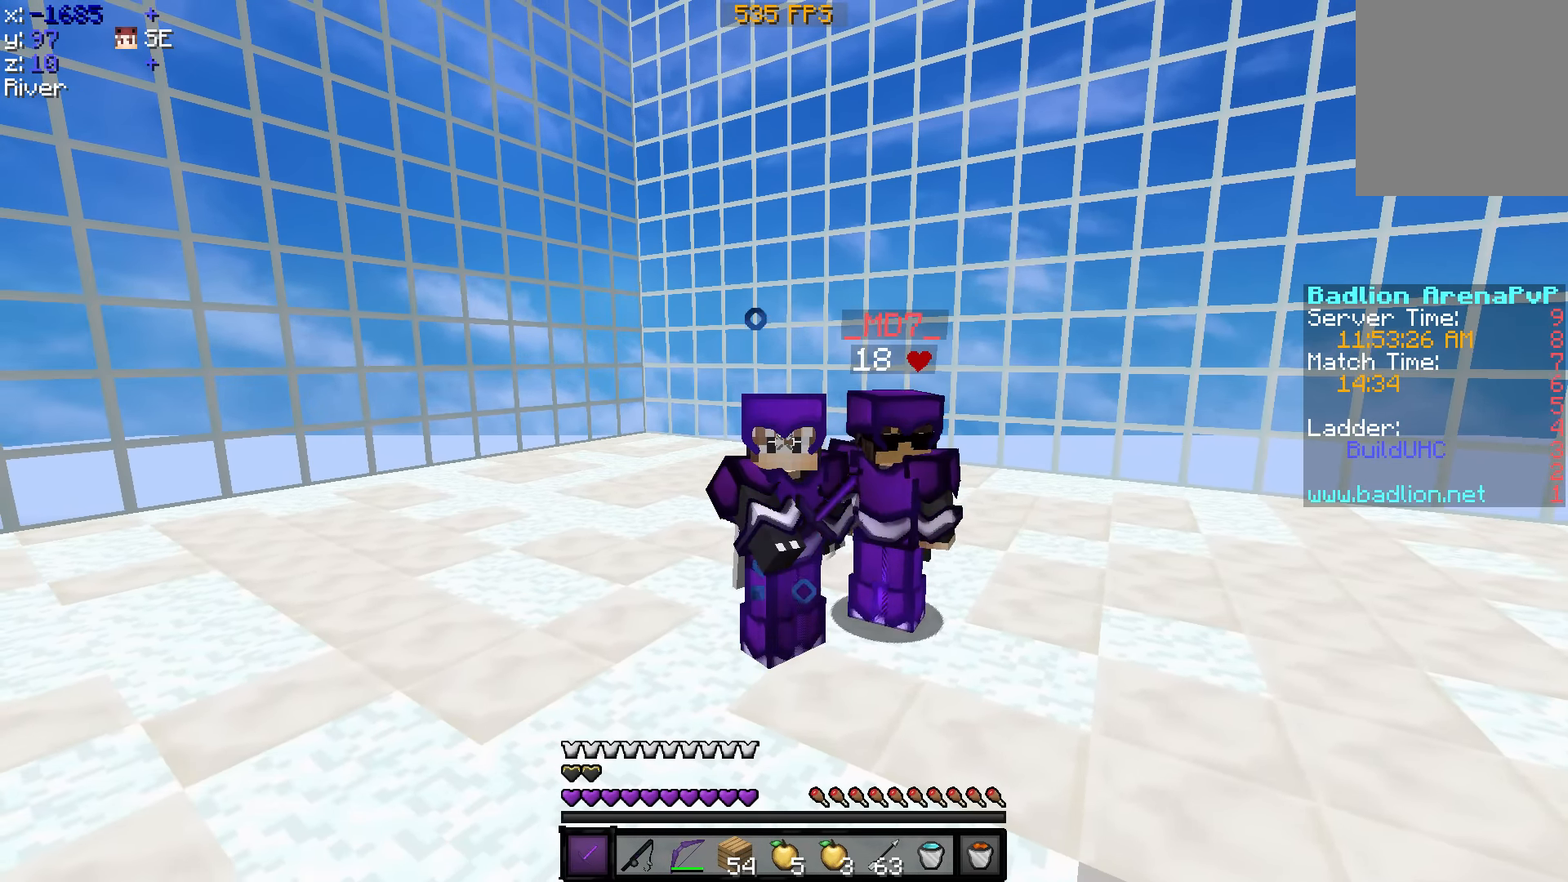
{"keys": ["w"], "events": [[450, "w", "down"]]}
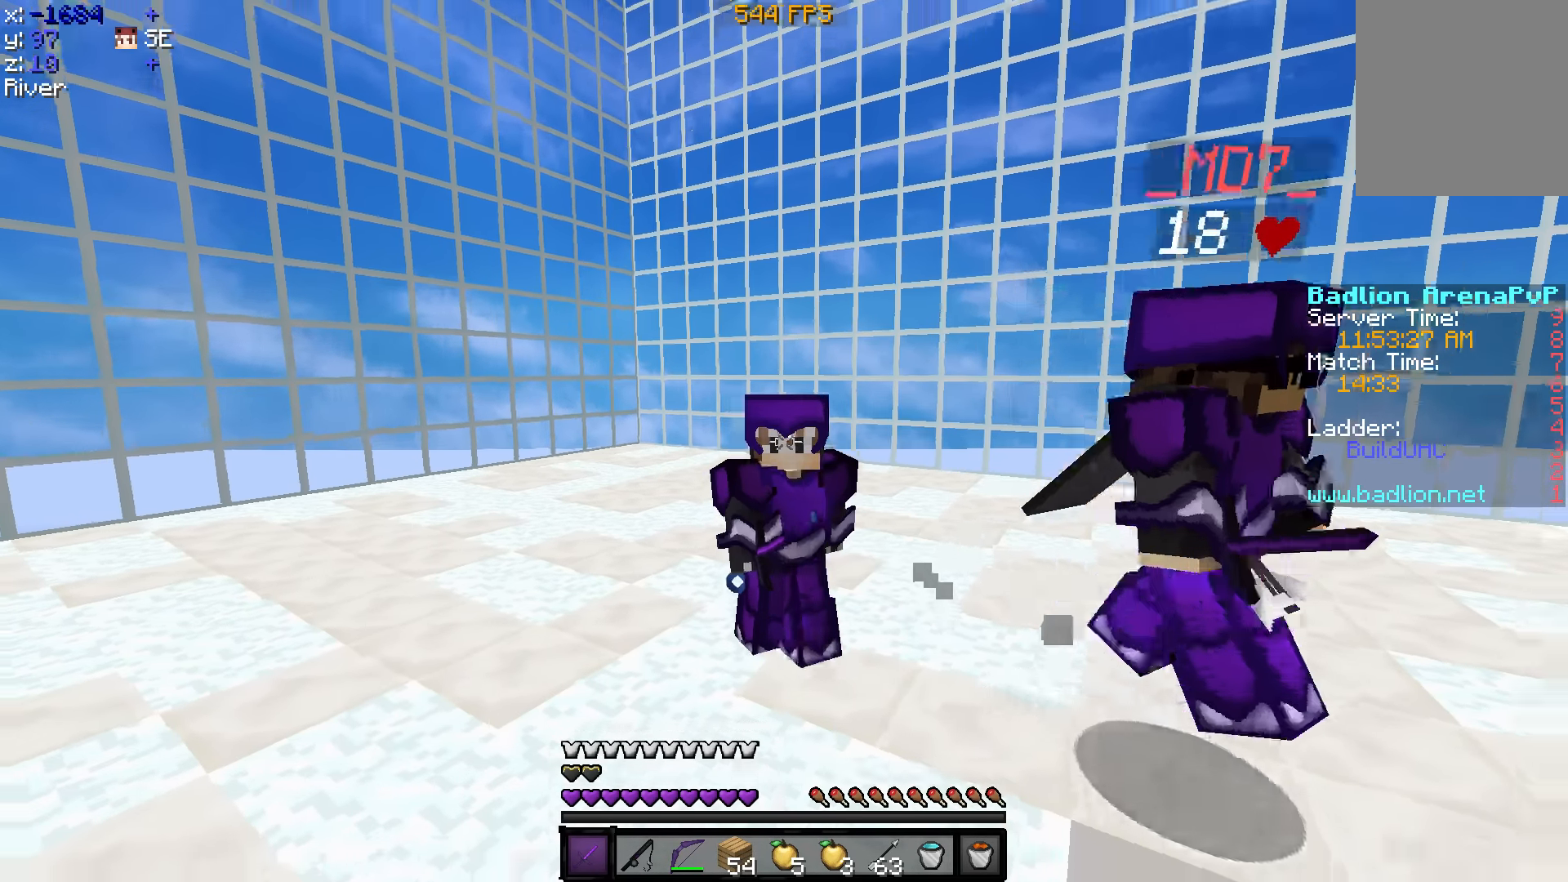
{"keys": ["a", "s"], "events": [[50, "w", "up"], [300, "s", "down"], [450, "a", "down"]]}
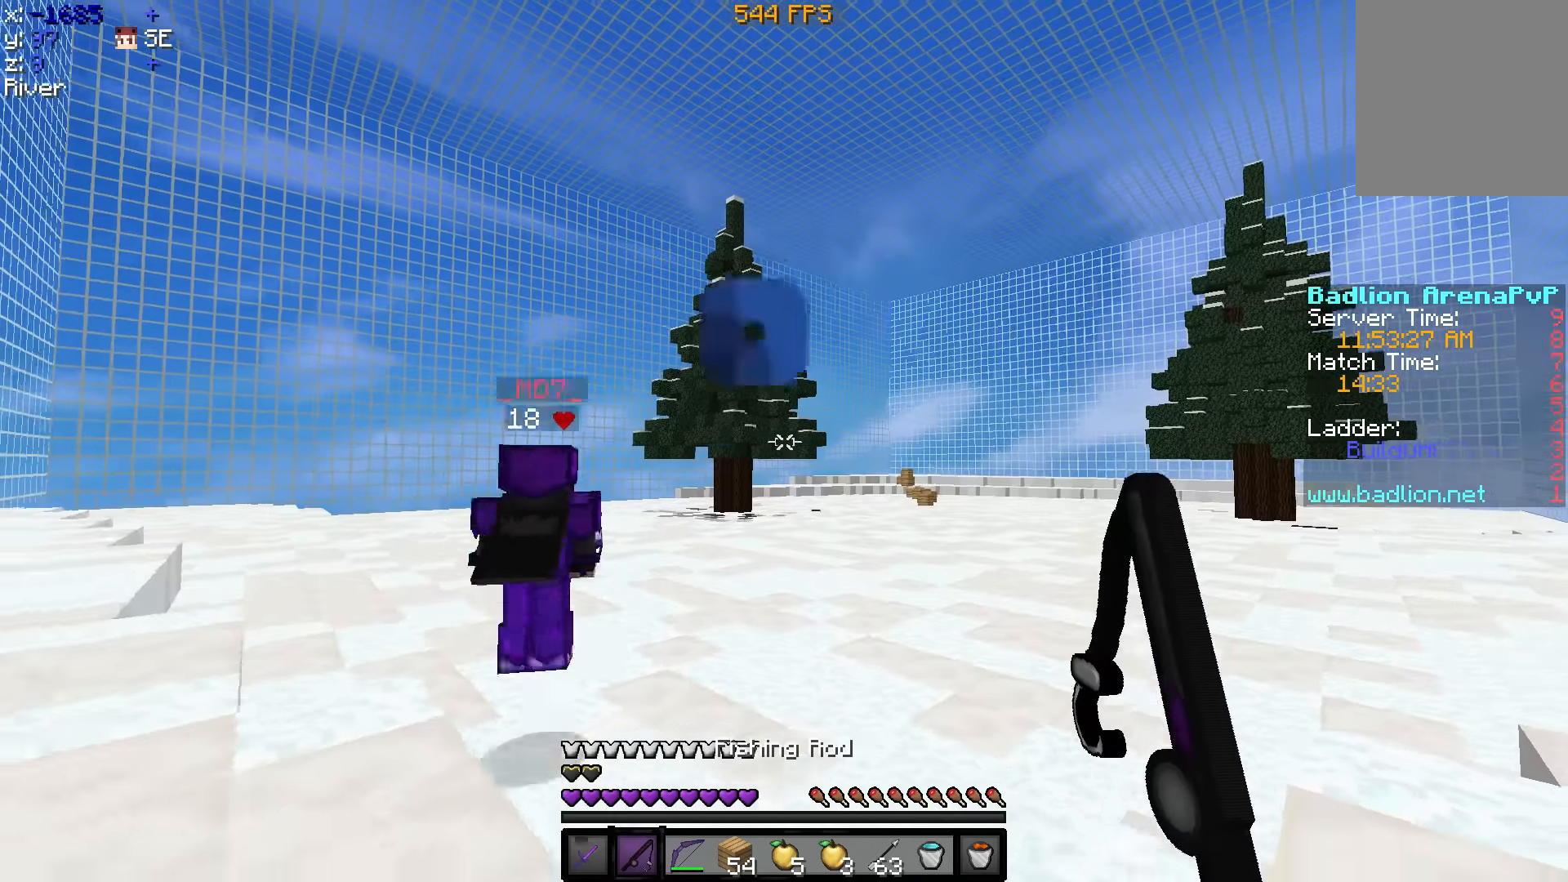
{"keys": ["w"], "events": [[300, "s", "up"], [450, "a", "up"], [500, "w", "down"]]}
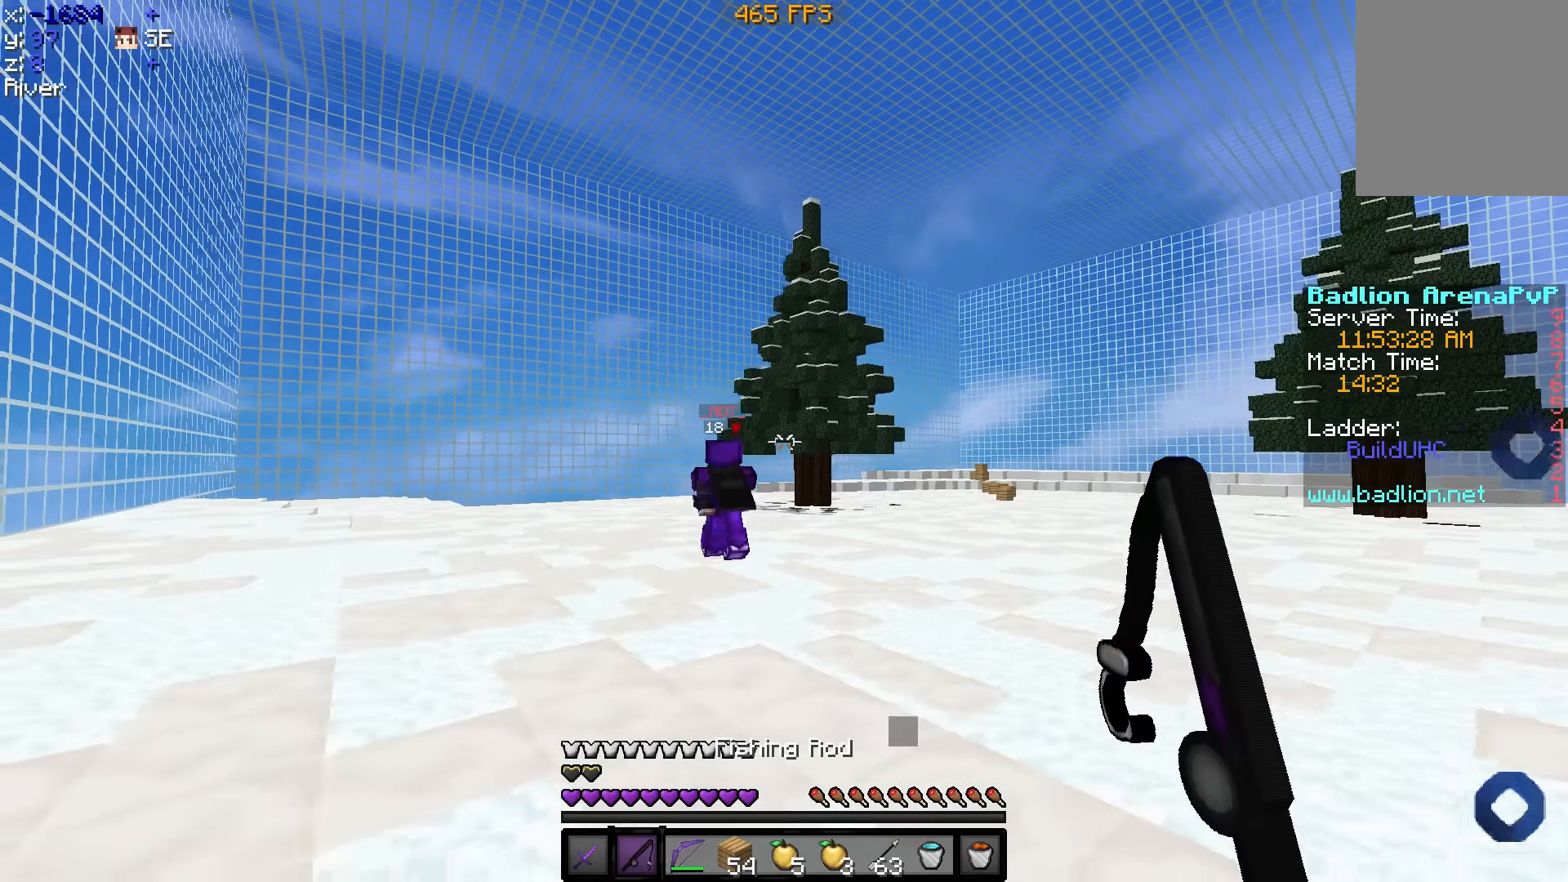
{"keys": ["d", "w"], "events": [[250, "d", "down"]]}
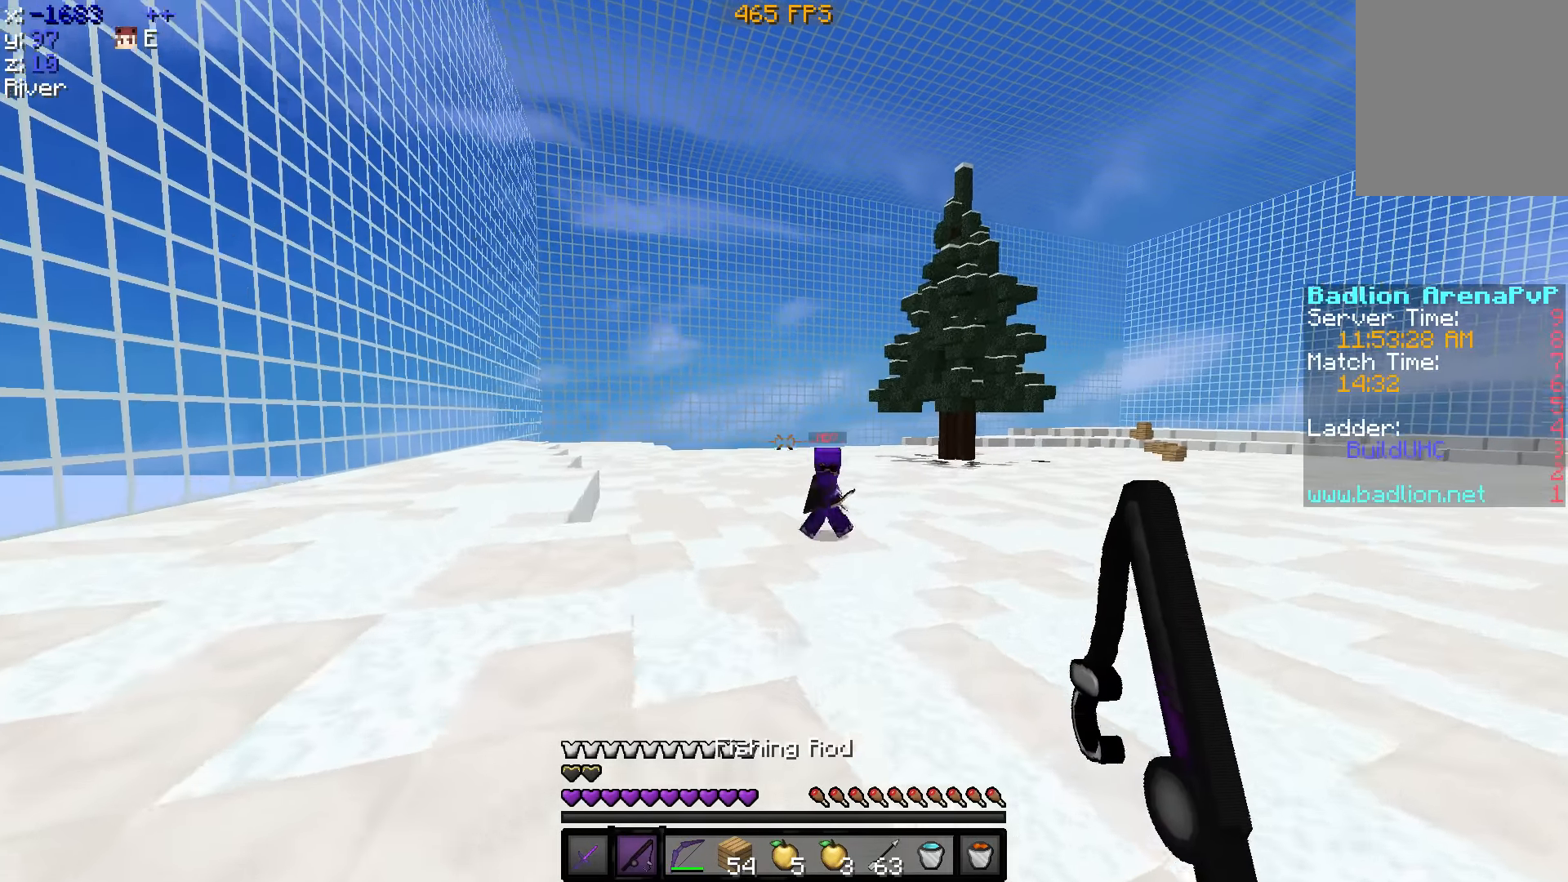
{"keys": ["a", "w"], "events": [[150, "d", "up"], [200, "a", "down"]]}
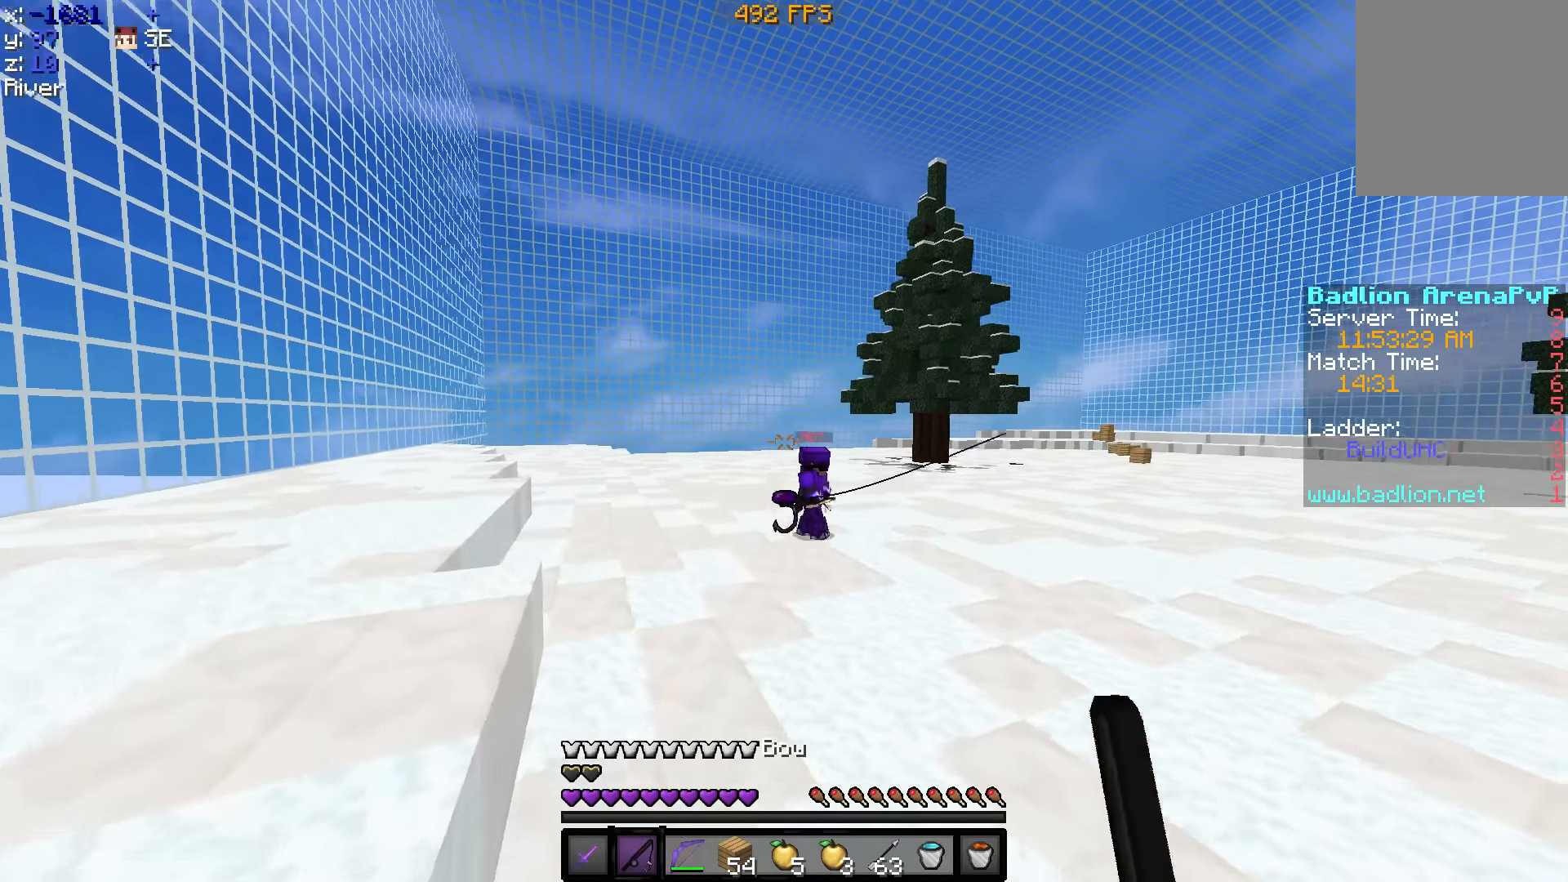
{"keys": ["a", "w"], "events": []}
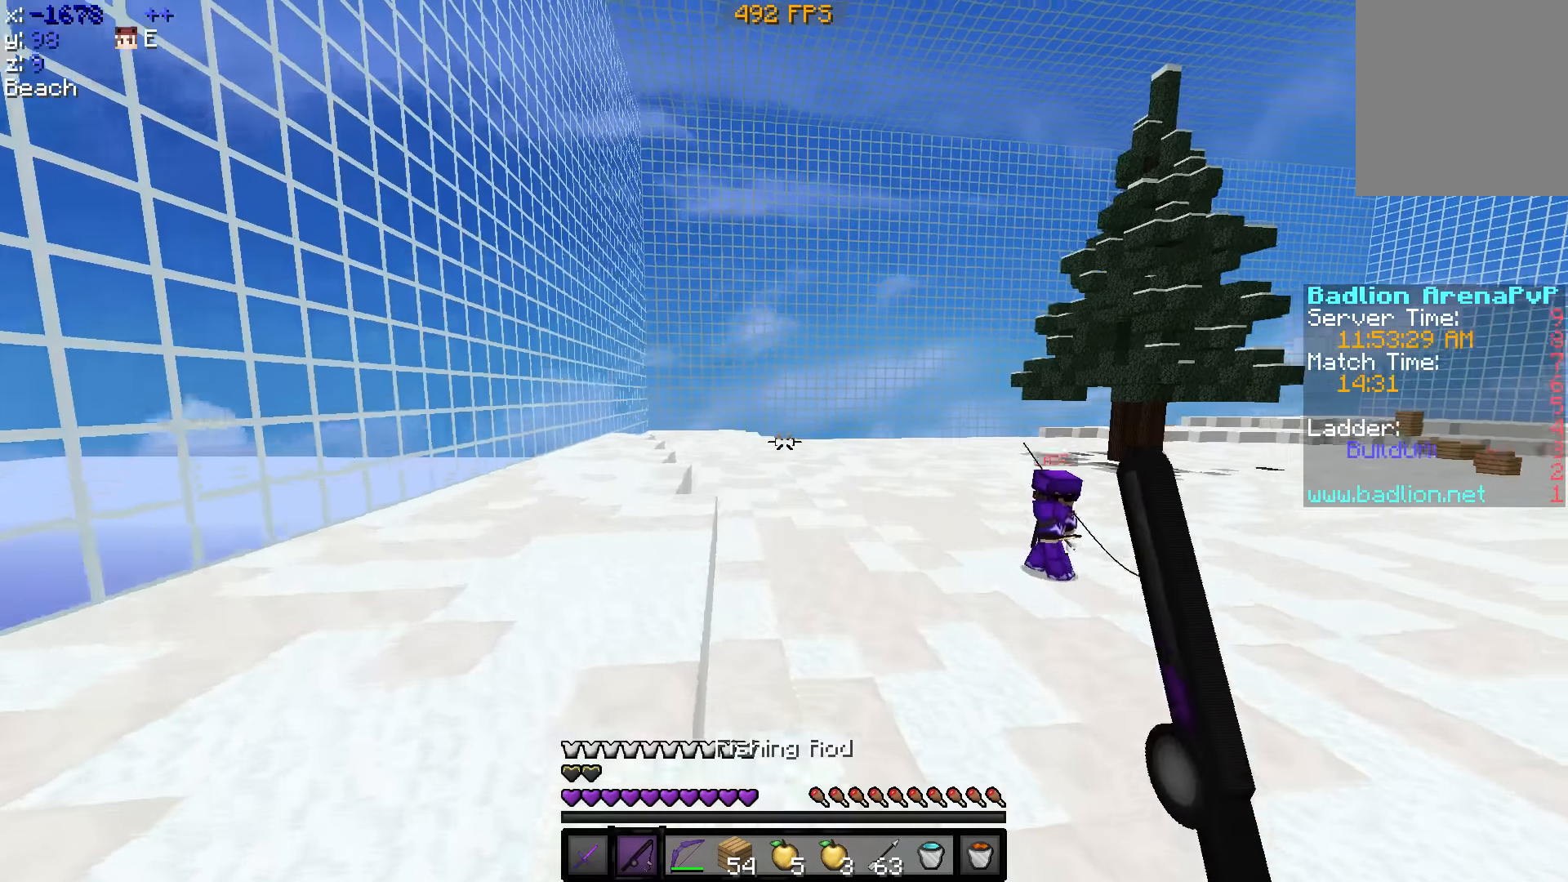
{"keys": ["d"], "events": [[350, "a", "up"], [350, "w", "up"], [450, "d", "down"]]}